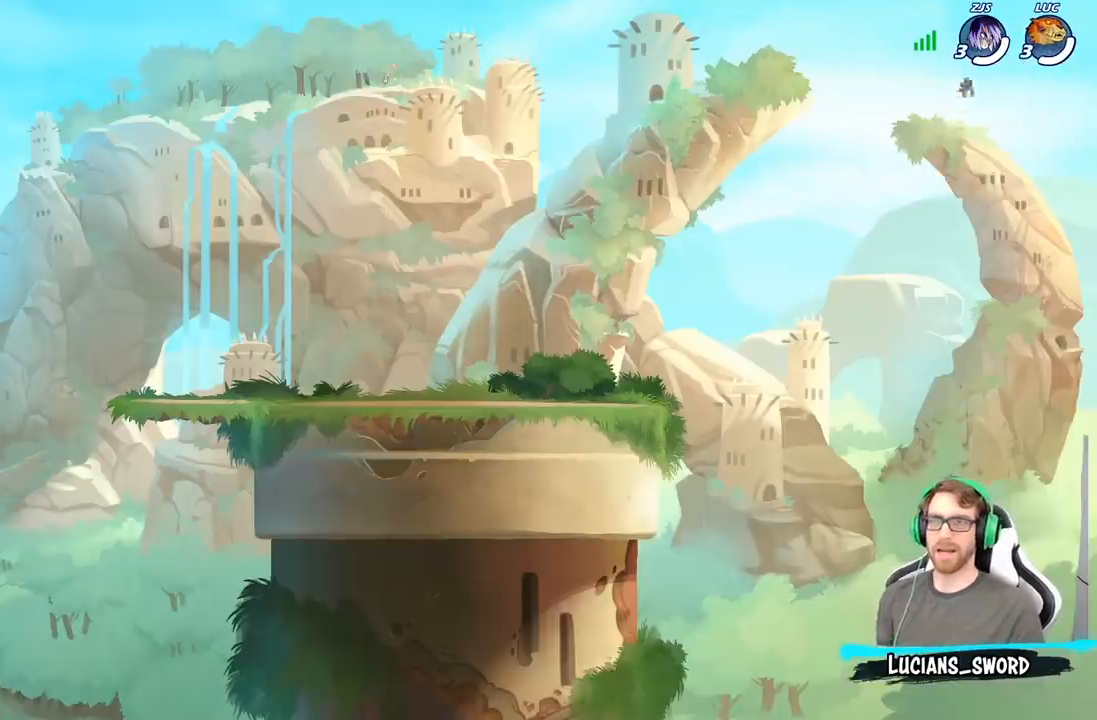
Gameplay with a controller (Xbox layout); each line is a JSON object with the inputs held at the frame after it. "events" lists button and stick changes between this image and that frame as [ms after this image, input, new state], when the widget could be followed in between.
{"buttons": ["SELECT"], "left_stick": "center", "right_stick": "center", "events": [[100, "SELECT", "down"]]}
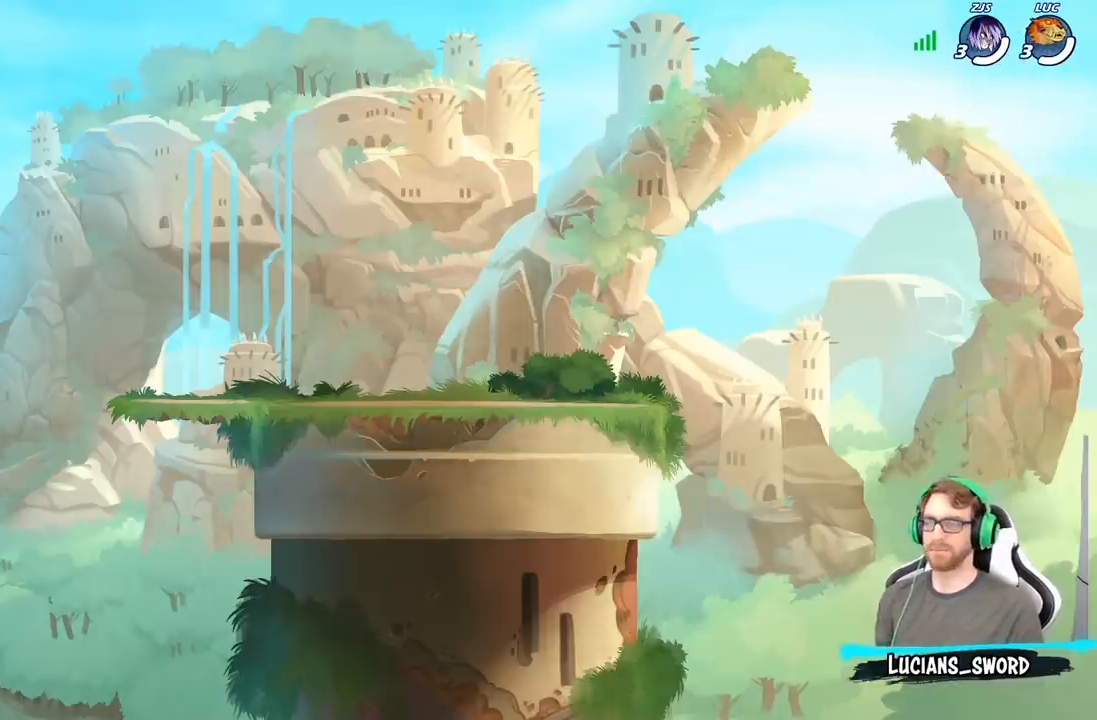
{"buttons": ["SELECT"], "left_stick": "center", "right_stick": "center", "events": []}
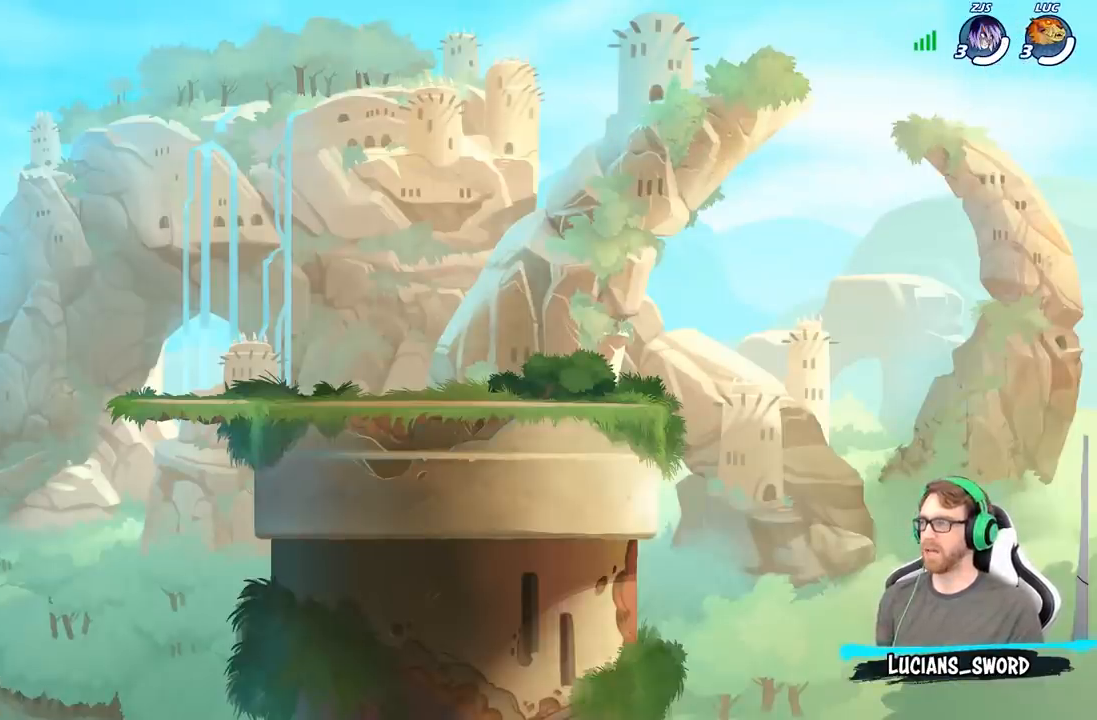
{"buttons": ["SELECT"], "left_stick": "center", "right_stick": "center", "events": []}
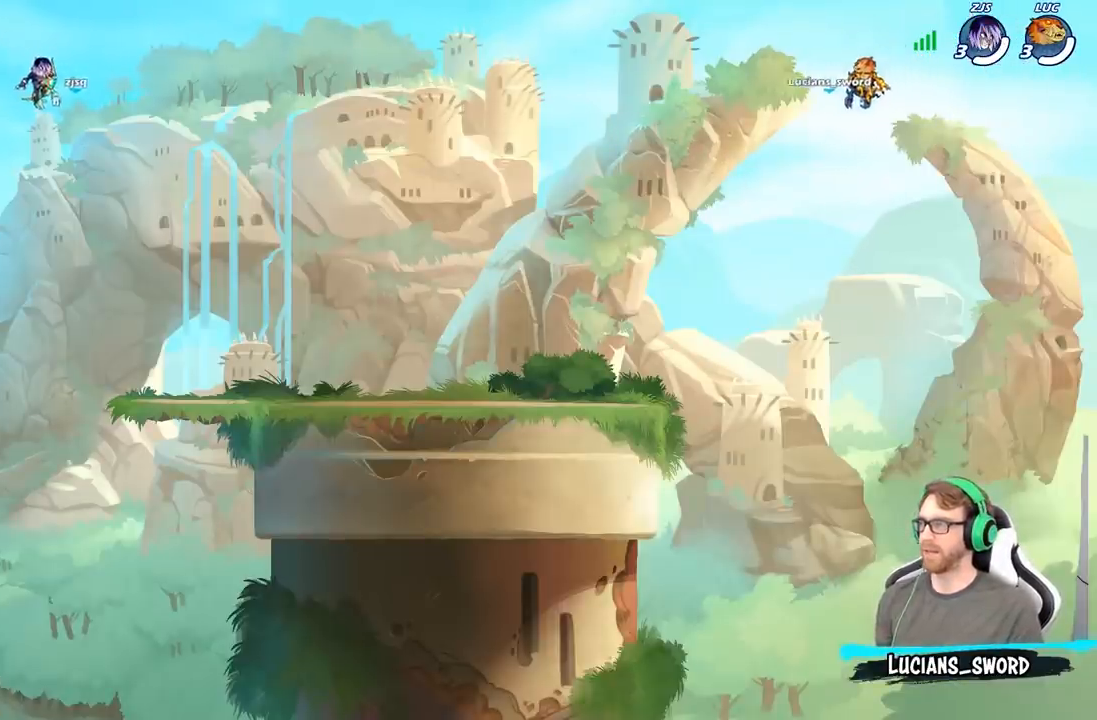
{"buttons": ["SELECT"], "left_stick": "center", "right_stick": "center", "events": []}
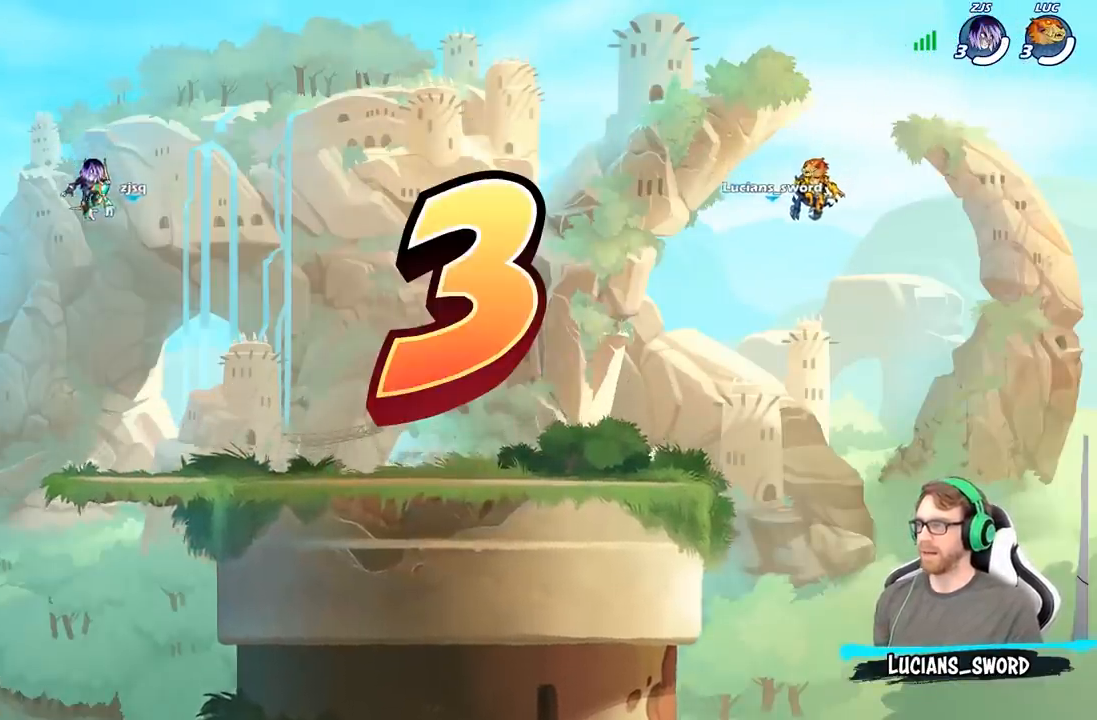
{"buttons": ["SELECT"], "left_stick": "center", "right_stick": "center", "events": []}
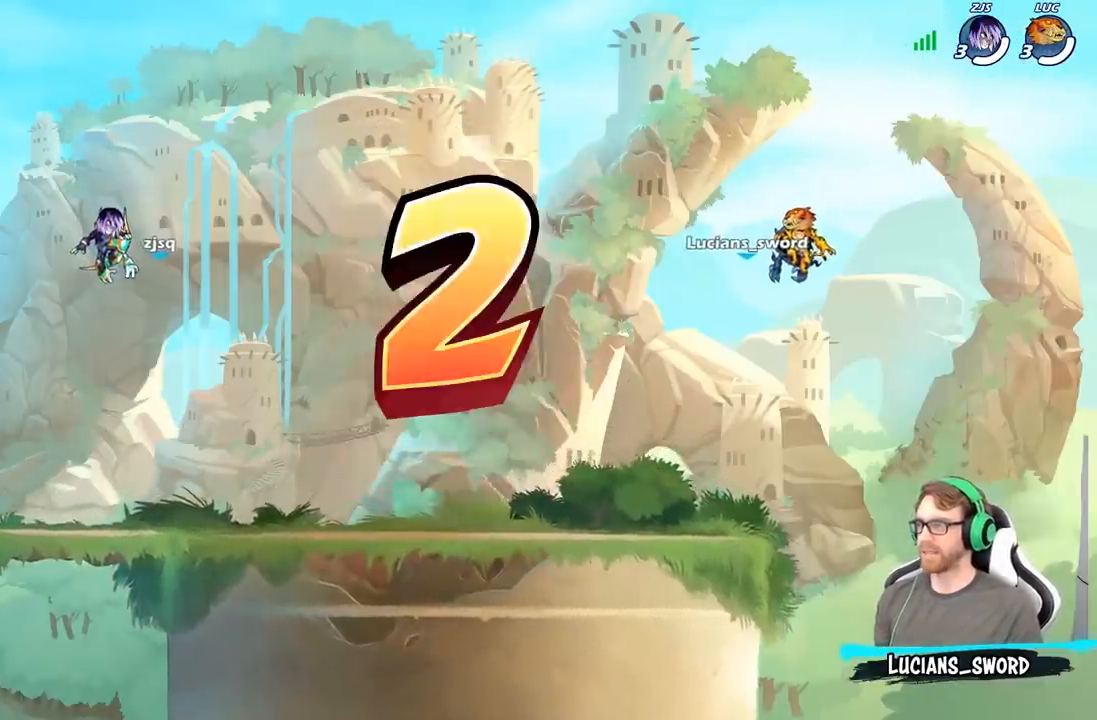
{"buttons": ["SELECT"], "left_stick": "center", "right_stick": "center", "events": []}
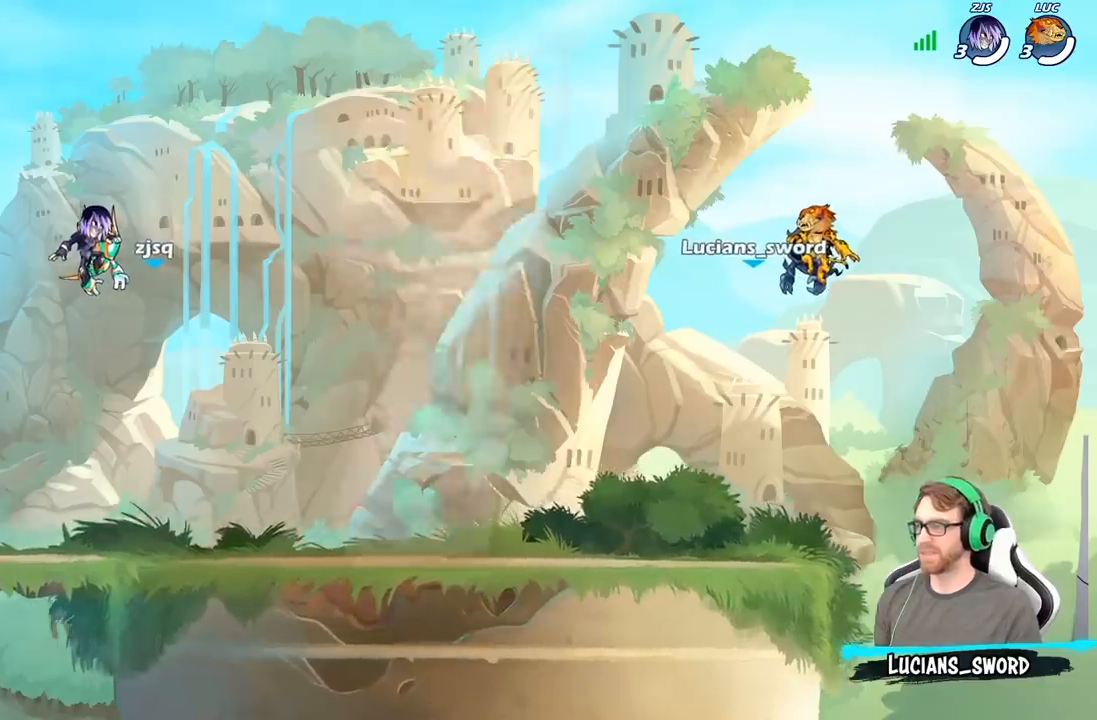
{"buttons": [], "left_stick": "center", "right_stick": "center", "events": [[300, "SELECT", "up"]]}
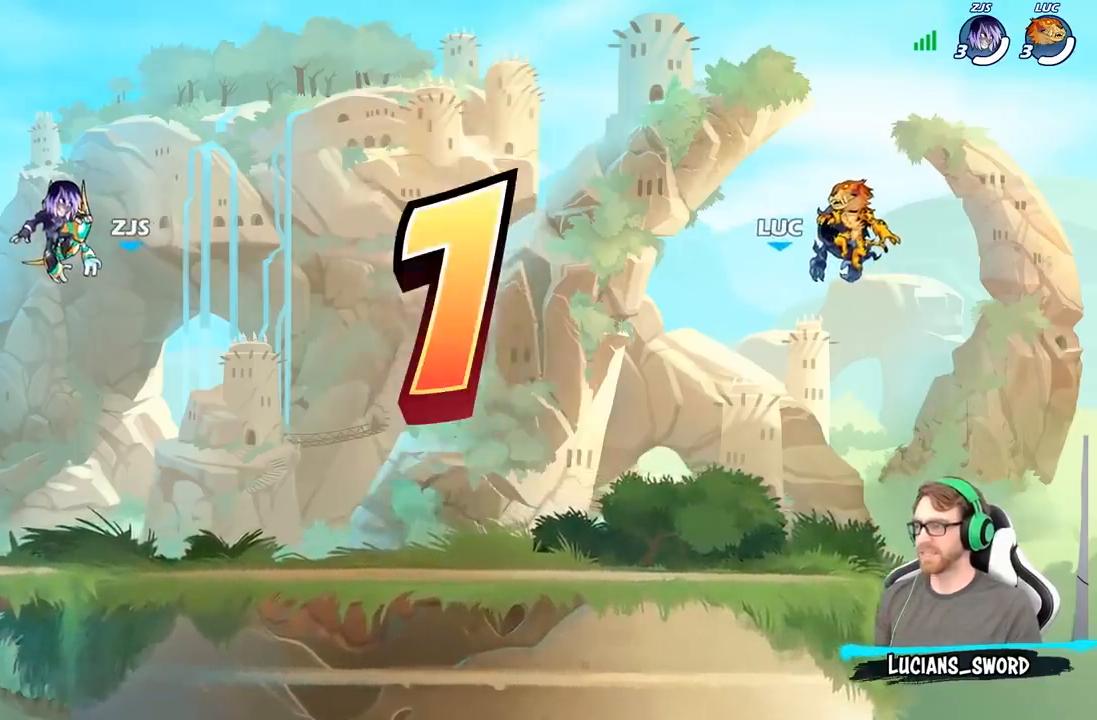
{"buttons": [], "left_stick": "center", "right_stick": "center", "events": []}
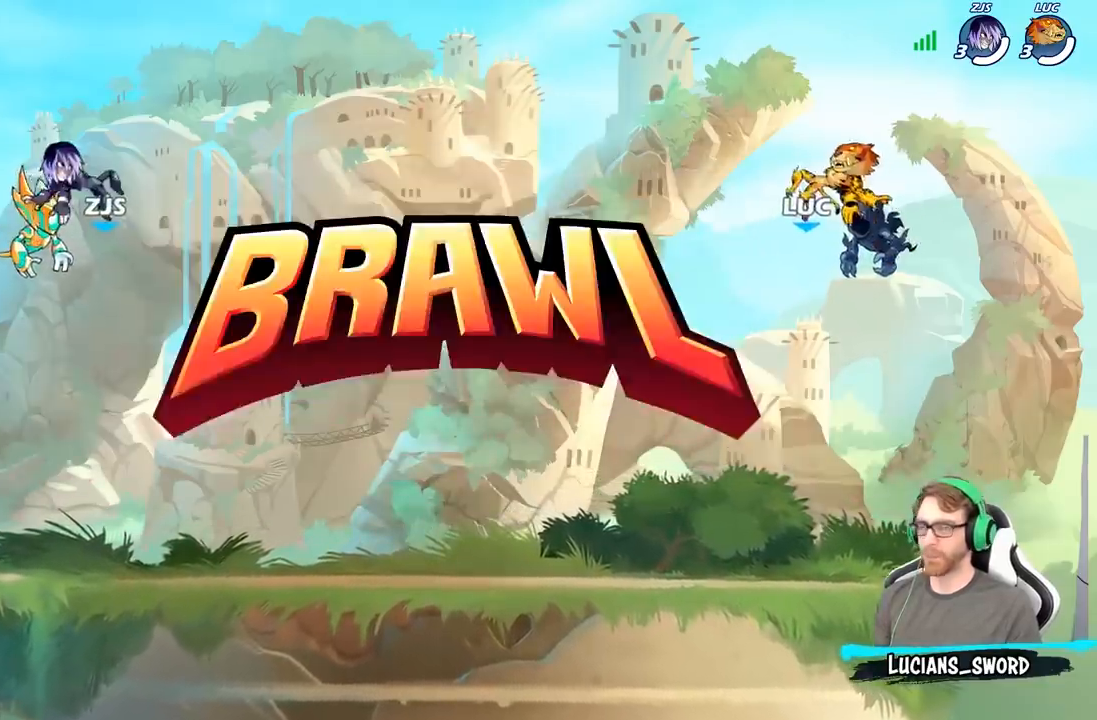
{"buttons": [], "left_stick": "center", "right_stick": "center", "events": []}
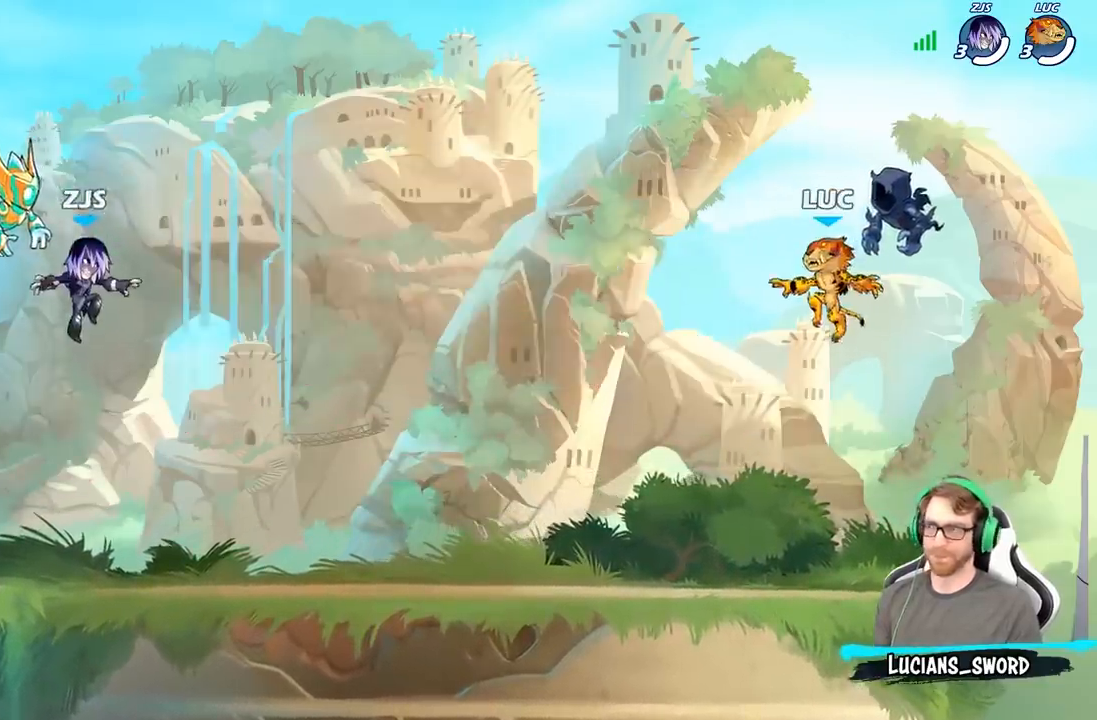
{"buttons": [], "left_stick": "center", "right_stick": "up", "events": [[450, "right_stick", "up"]]}
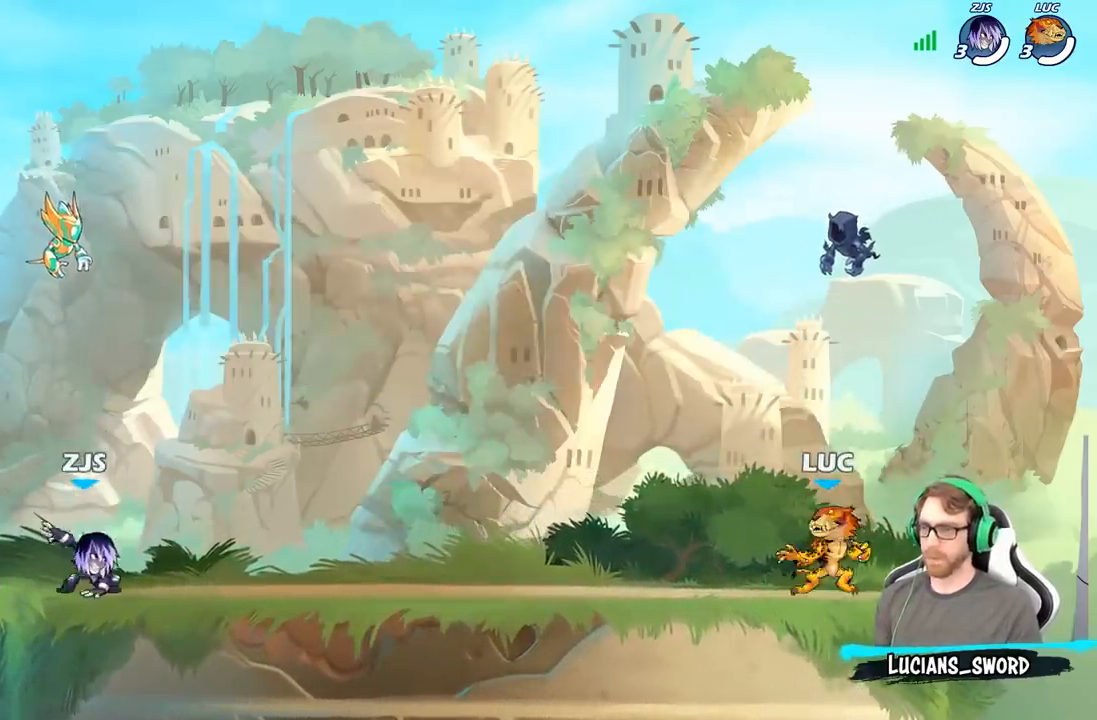
{"buttons": [], "left_stick": "center", "right_stick": "center", "events": [[100, "right_stick", "center"], [167, "right_stick", "up"], [267, "right_stick", "center"]]}
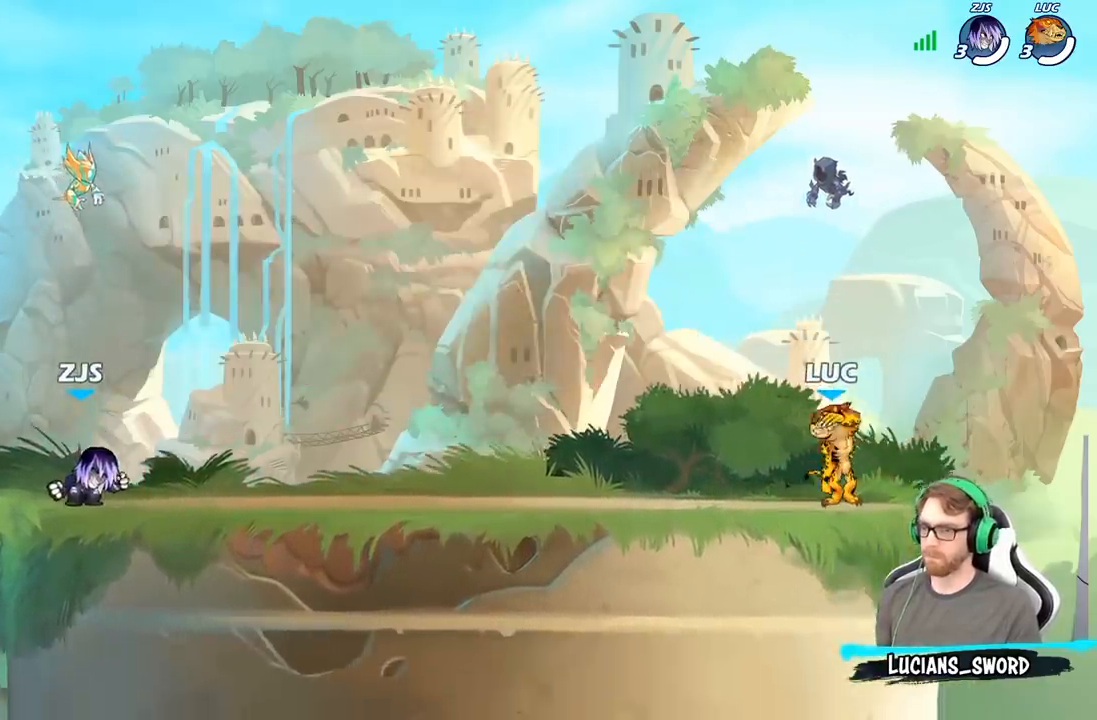
{"buttons": [], "left_stick": "center", "right_stick": "center", "events": []}
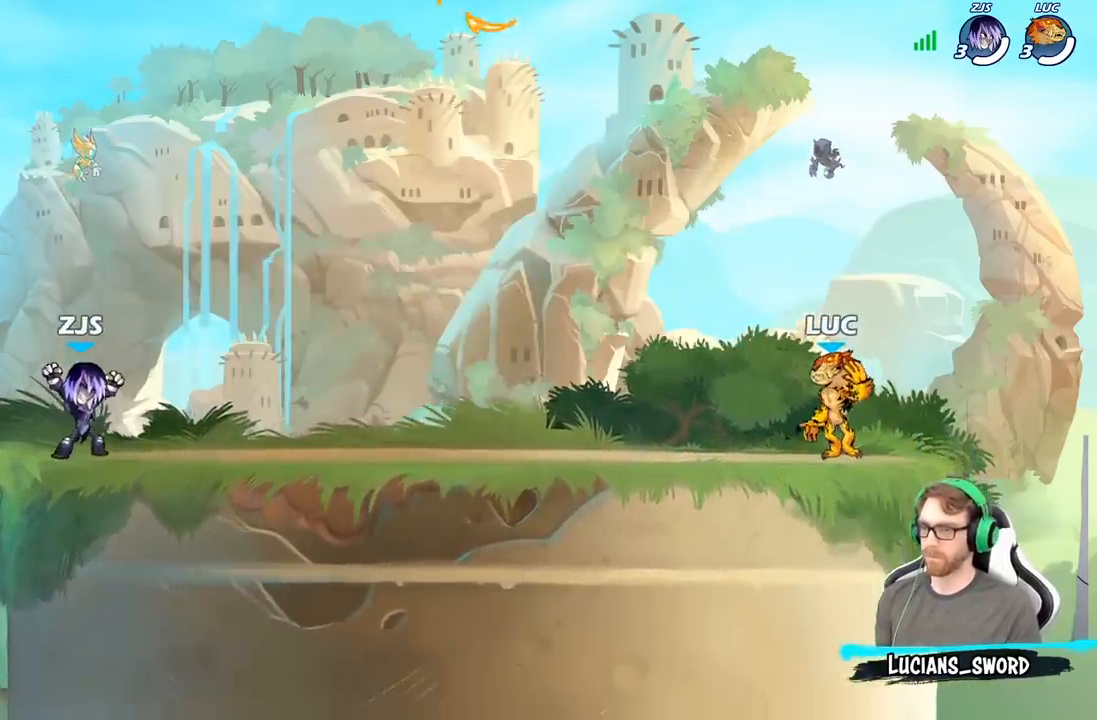
{"buttons": [], "left_stick": "center", "right_stick": "center", "events": []}
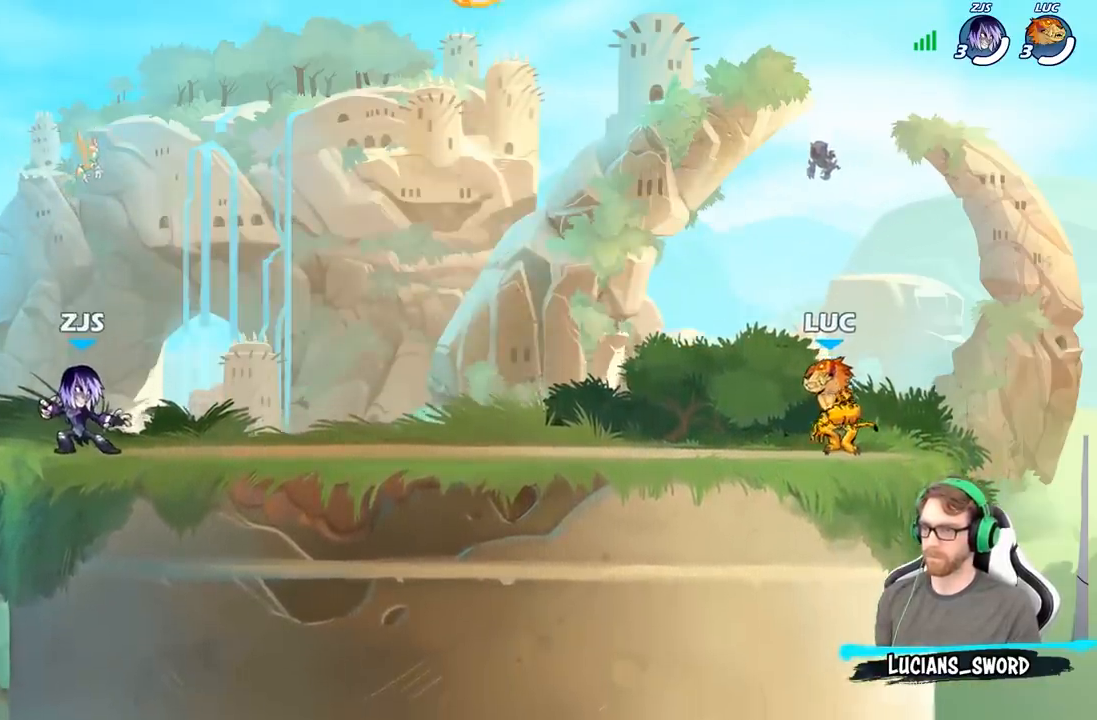
{"buttons": [], "left_stick": "down-left", "right_stick": "center", "events": [[50, "left_stick", "left"], [200, "R2", "down"], [250, "A", "down"], [367, "A", "up"], [367, "R2", "up"], [383, "left_stick", "down-left"]]}
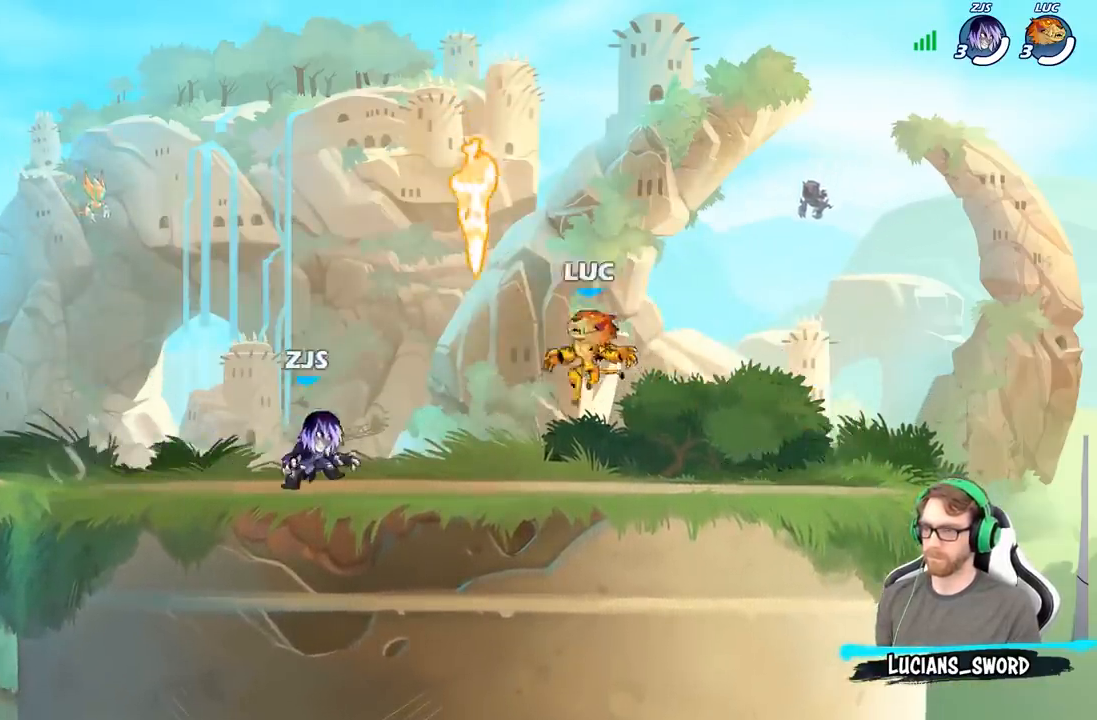
{"buttons": [], "left_stick": "down", "right_stick": "center", "events": [[133, "R1", "down"], [150, "left_stick", "right"], [200, "R1", "up"], [250, "A", "down"], [250, "R2", "down"], [400, "A", "up"], [400, "R2", "up"], [500, "left_stick", "down"]]}
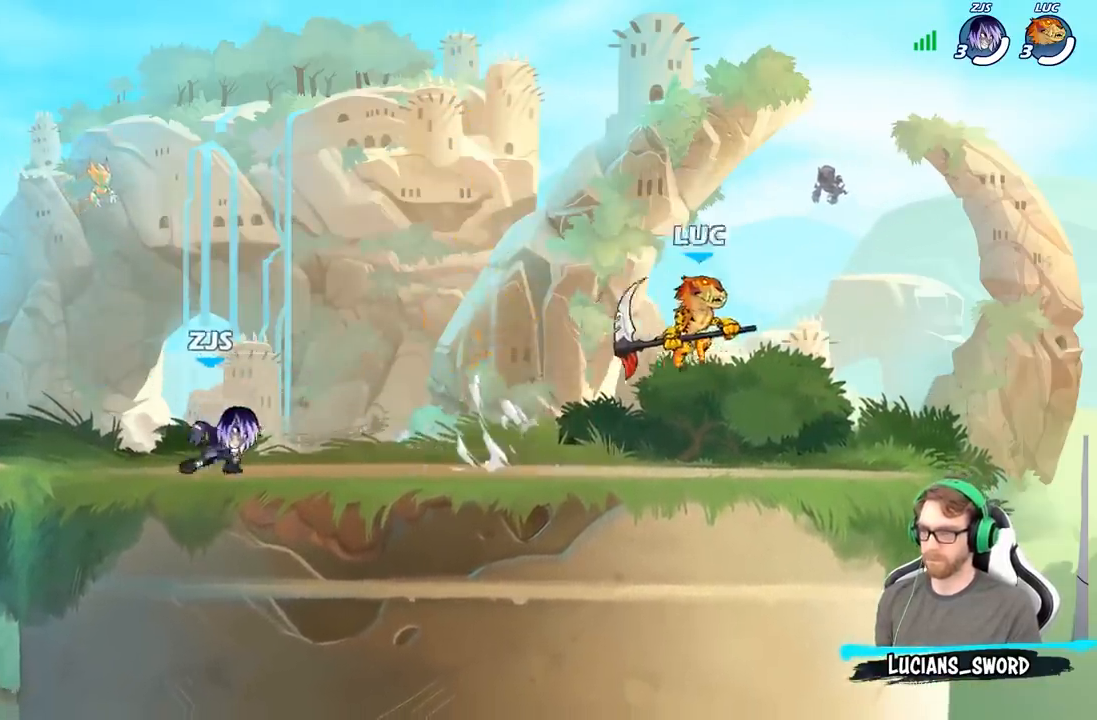
{"buttons": [], "left_stick": "up-left", "right_stick": "center", "events": [[167, "left_stick", "left"], [300, "left_stick", "right"], [417, "left_stick", "up-left"]]}
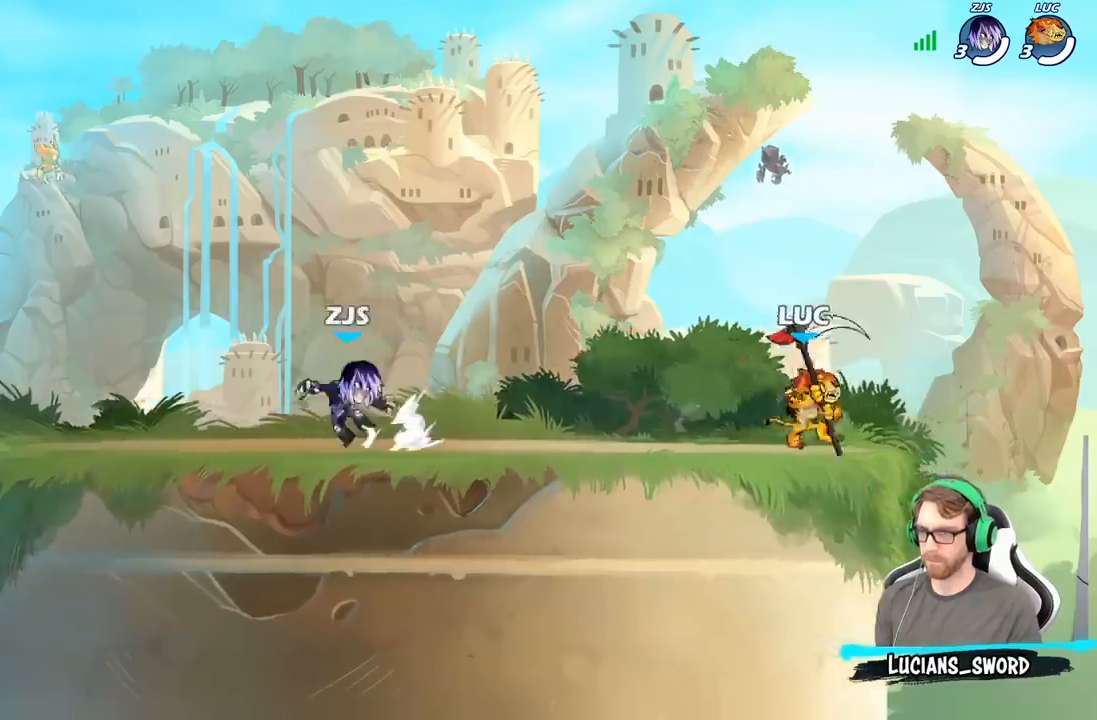
{"buttons": [], "left_stick": "left", "right_stick": "center", "events": [[33, "left_stick", "right"], [133, "left_stick", "up-left"], [217, "left_stick", "right"], [317, "left_stick", "up-left"], [383, "left_stick", "right"], [450, "left_stick", "left"]]}
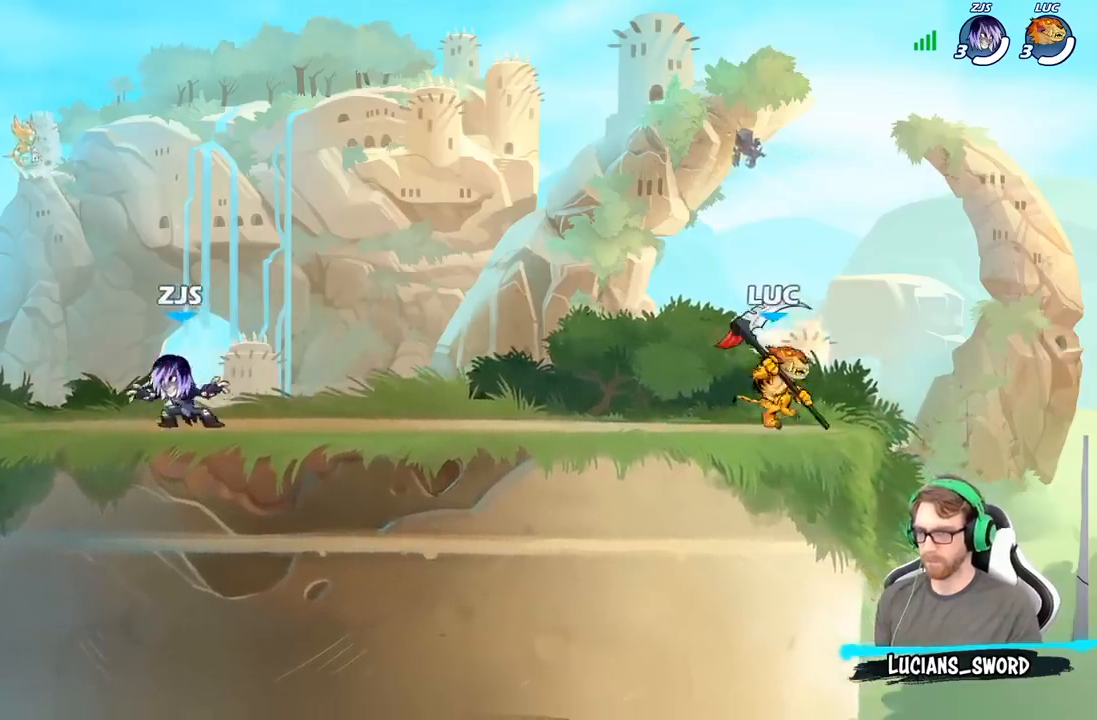
{"buttons": [], "left_stick": "right", "right_stick": "center", "events": [[33, "left_stick", "center"], [100, "left_stick", "up-left"], [183, "left_stick", "center"], [233, "left_stick", "up"], [317, "left_stick", "right"], [367, "left_stick", "up"], [450, "left_stick", "right"]]}
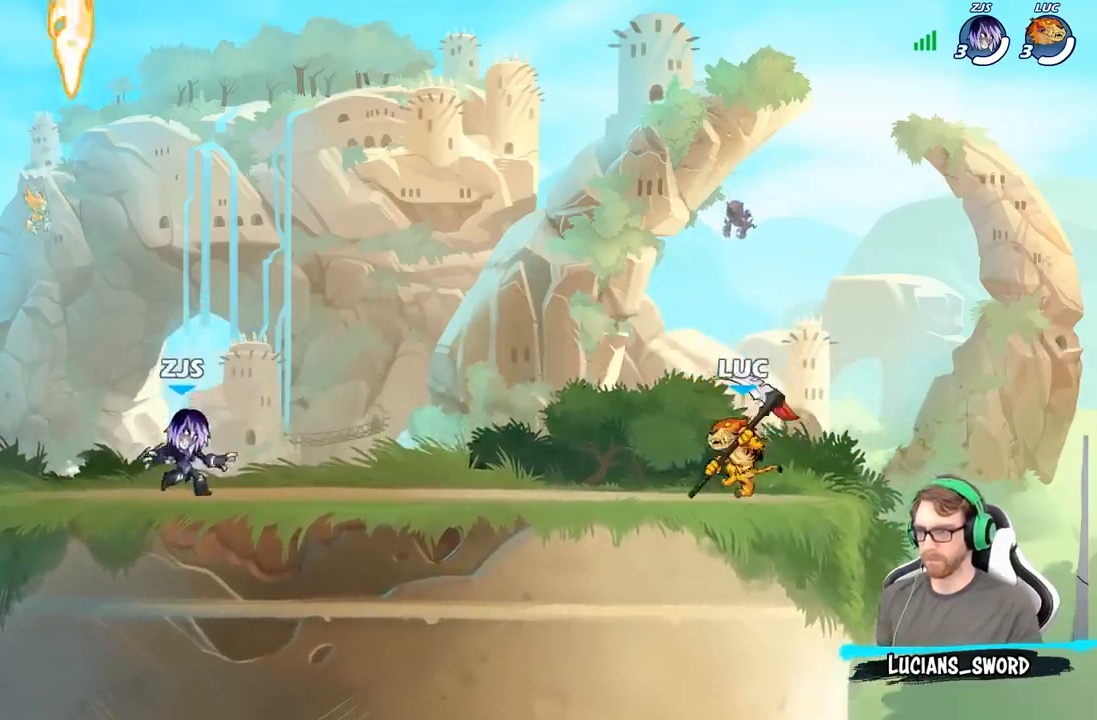
{"buttons": ["B"], "left_stick": "down-left", "right_stick": "center", "events": [[83, "left_stick", "up-left"], [200, "left_stick", "right"], [283, "left_stick", "left"], [367, "left_stick", "down-left"], [450, "B", "down"]]}
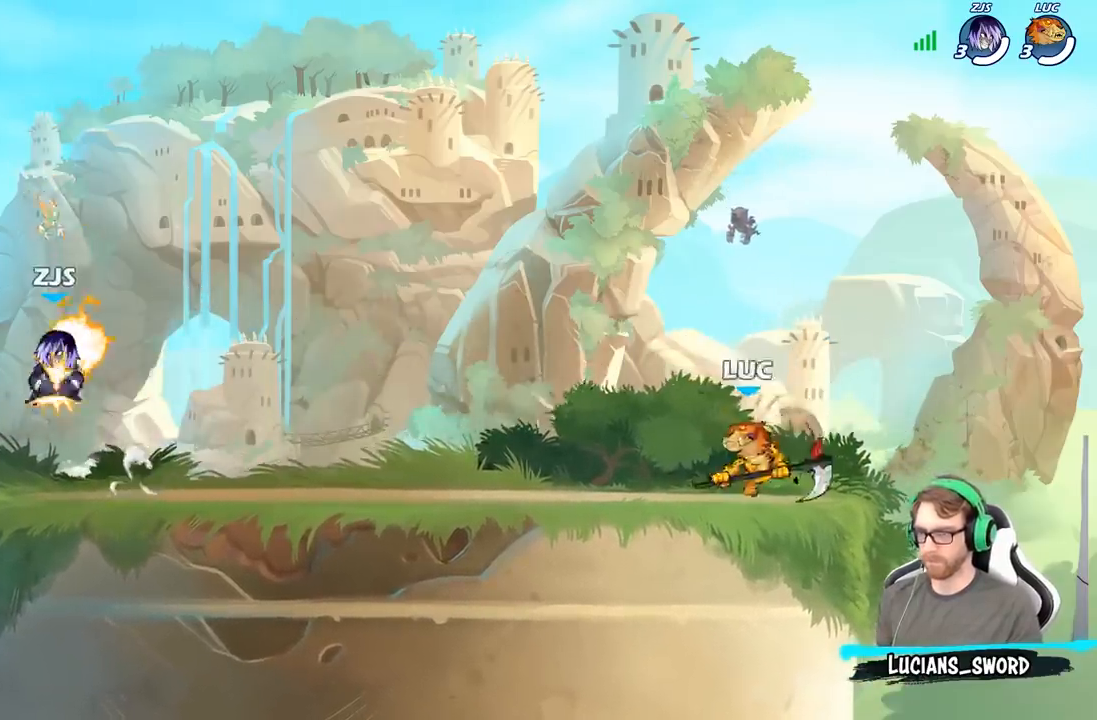
{"buttons": [], "left_stick": "center", "right_stick": "center", "events": [[33, "left_stick", "center"], [67, "B", "up"]]}
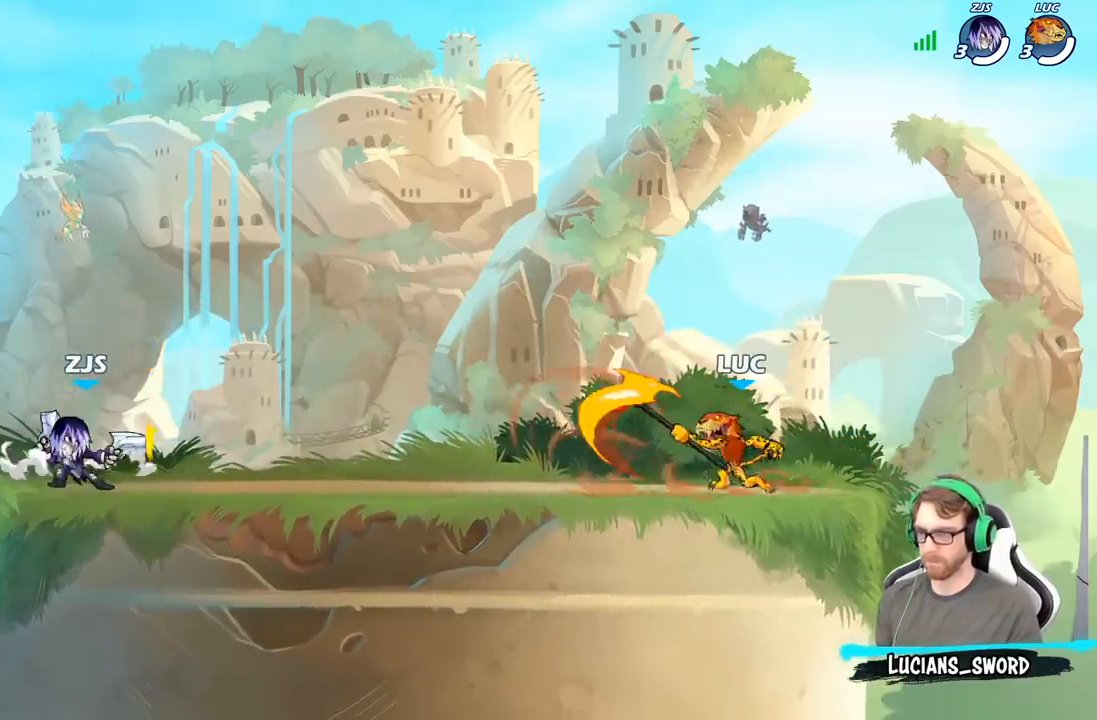
{"buttons": ["R2"], "left_stick": "left", "right_stick": "center", "events": [[367, "left_stick", "left"], [433, "R2", "down"]]}
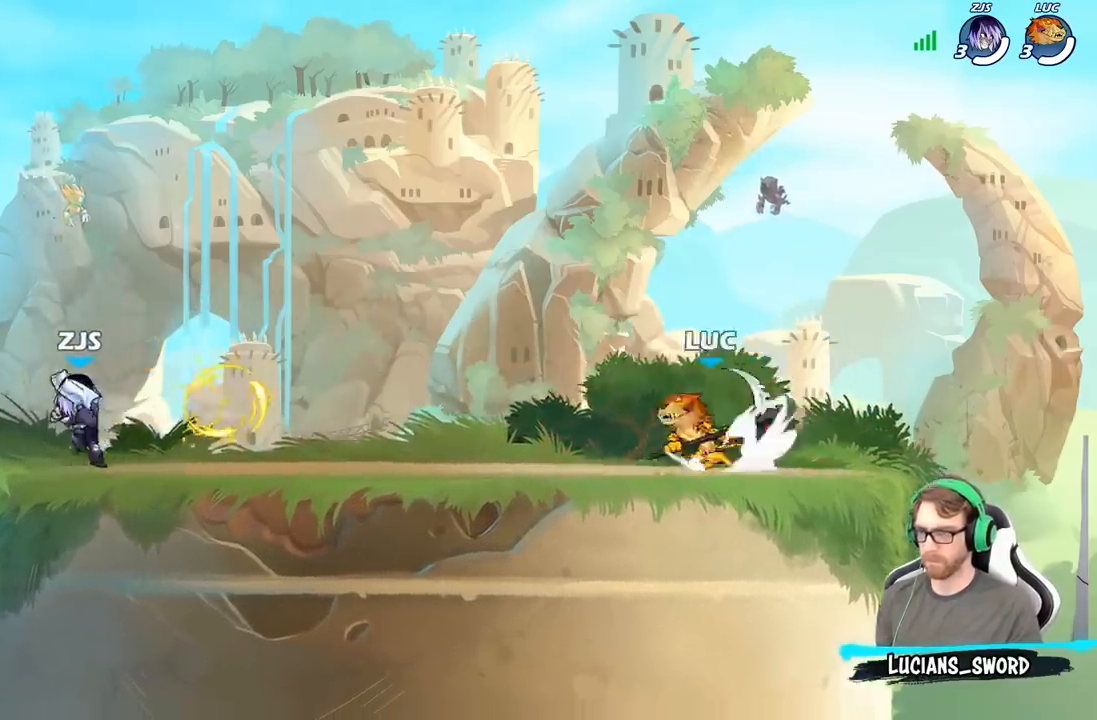
{"buttons": [], "left_stick": "center", "right_stick": "center", "events": [[17, "B", "down"], [33, "R2", "up"], [83, "B", "up"], [133, "left_stick", "center"]]}
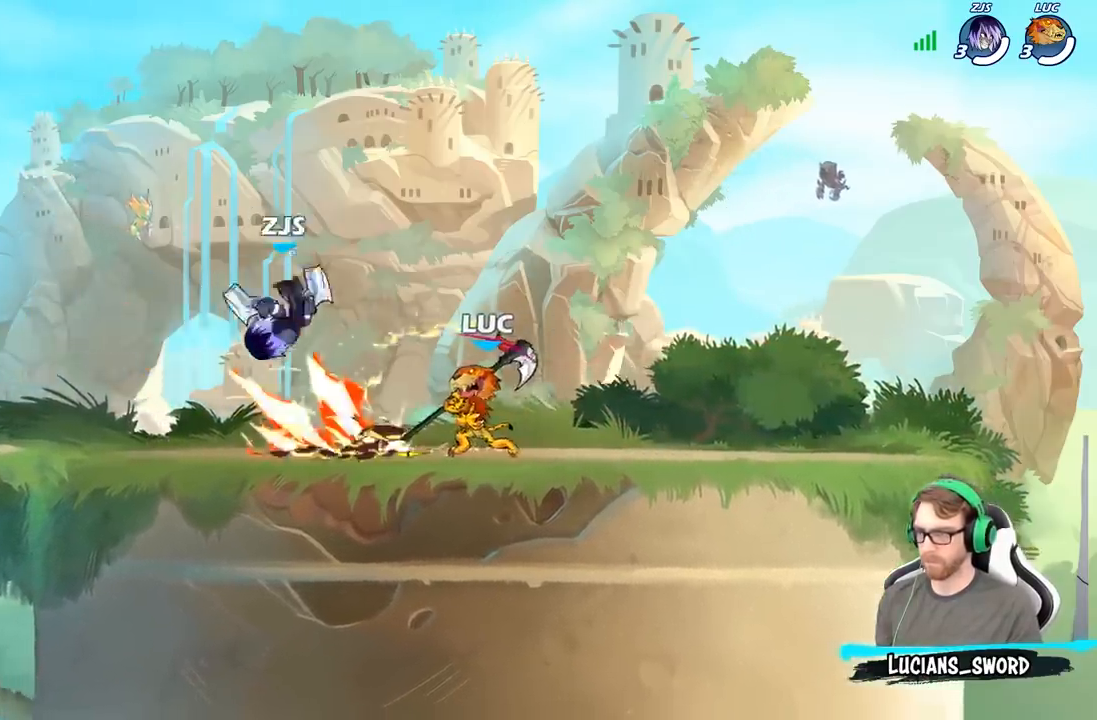
{"buttons": [], "left_stick": "center", "right_stick": "center", "events": []}
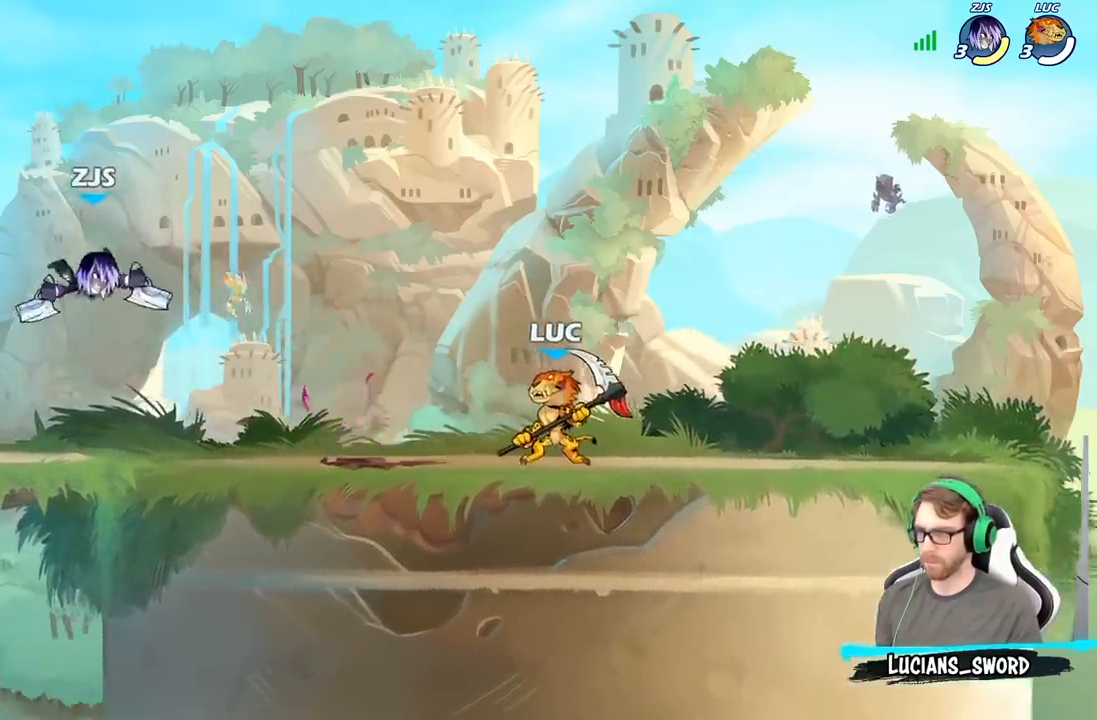
{"buttons": [], "left_stick": "left", "right_stick": "center", "events": [[50, "left_stick", "up-left"], [117, "R2", "down"], [200, "A", "down"], [200, "R2", "up"], [267, "A", "up"], [267, "B", "down"], [350, "left_stick", "left"], [383, "B", "up"]]}
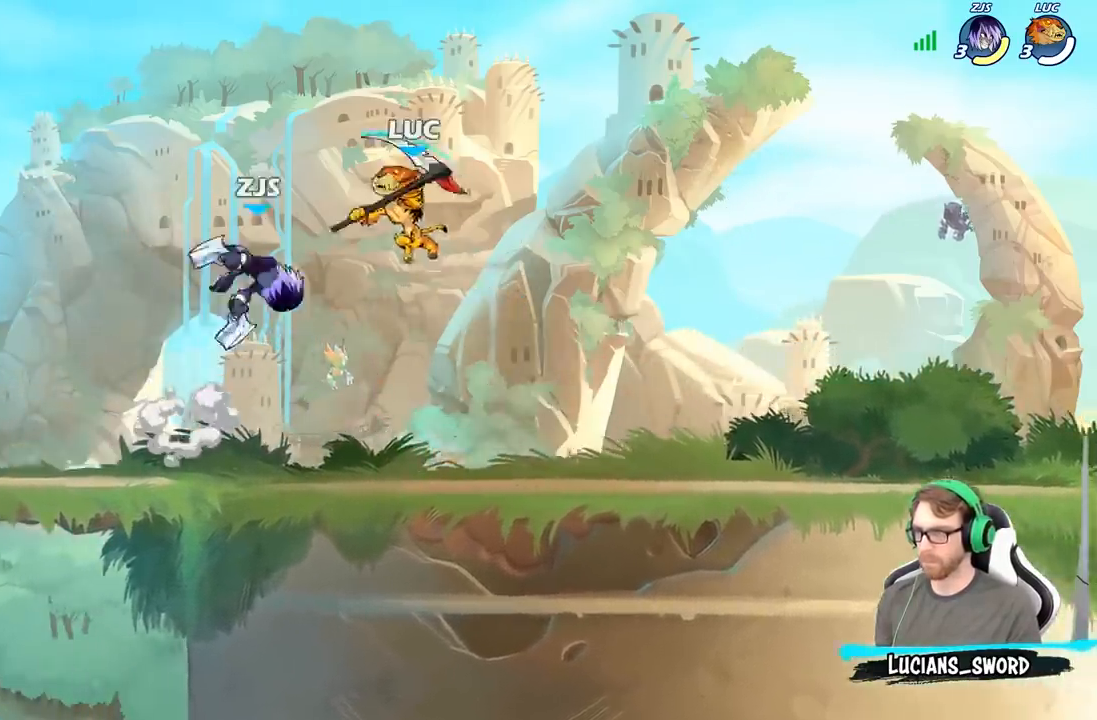
{"buttons": [], "left_stick": "down-right", "right_stick": "center", "events": [[167, "left_stick", "right"], [450, "left_stick", "down-right"]]}
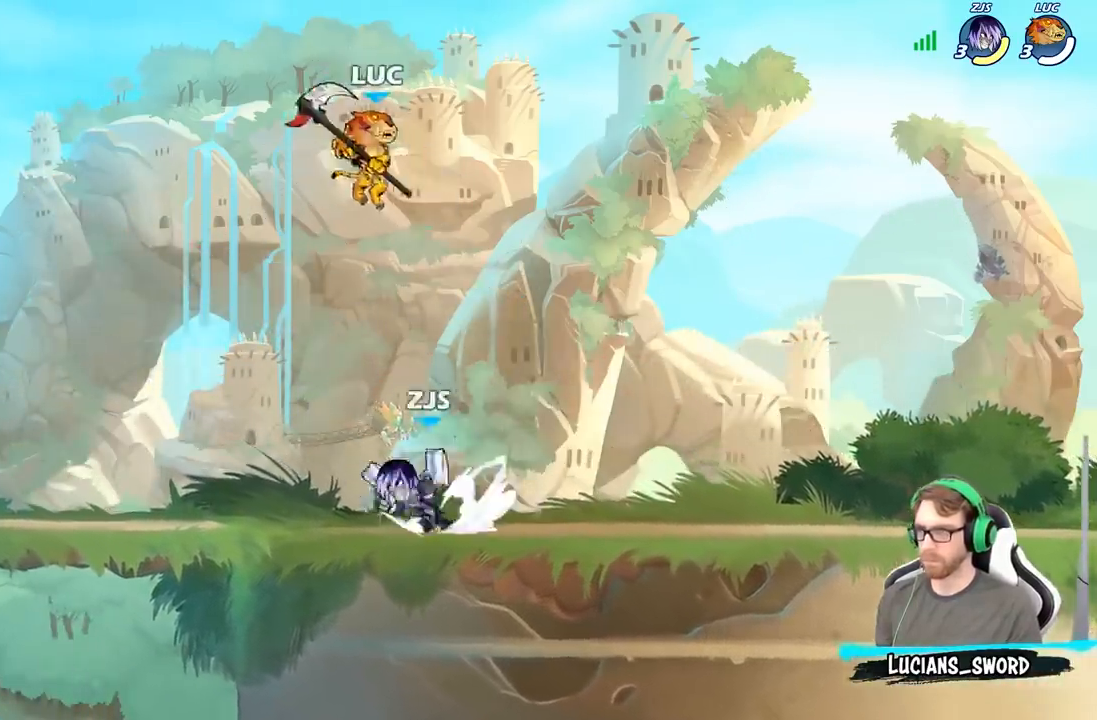
{"buttons": [], "left_stick": "down-left", "right_stick": "center", "events": [[100, "A", "down"], [117, "left_stick", "left"], [167, "left_stick", "up-left"], [217, "A", "up"], [333, "left_stick", "down-left"]]}